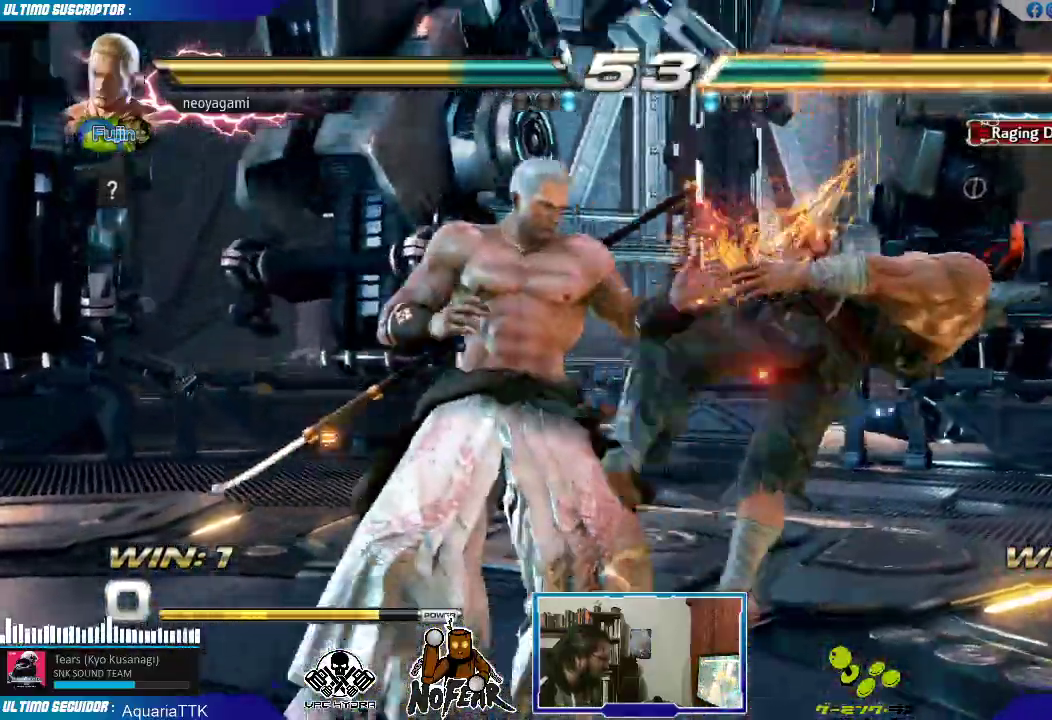
Gameplay with a controller (arcade stick); each line is a JSON object with the inputs held at the frame after it (dt_ms = milliseconds from this image to that frame). "events" lists button and stick changes between this image and that frame as [ms after this image, input, new state], when the widget could be followed in between. Not read: L3 R3.
{"dt_ms": 1000, "buttons": ["SQUARE"], "left_stick": "center"}
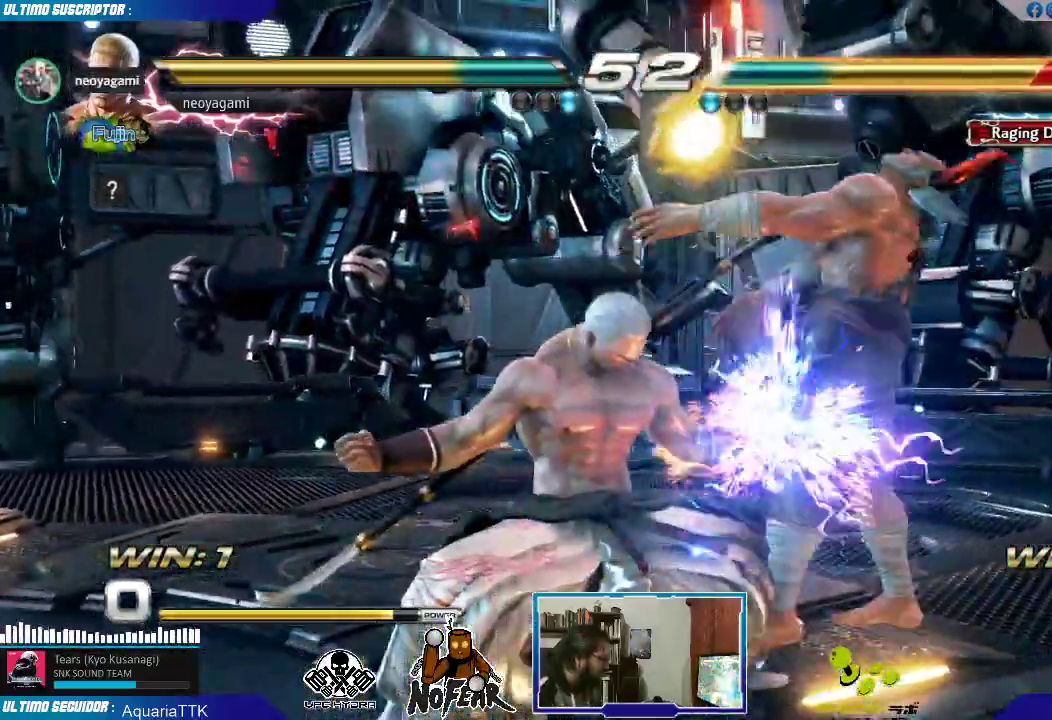
{"dt_ms": 500, "buttons": [], "left_stick": "center", "events": [[67, "SQUARE", "up"], [133, "SQUARE", "down"], [217, "SQUARE", "up"], [233, "SQUARE", "down"], [317, "SQUARE", "up"]]}
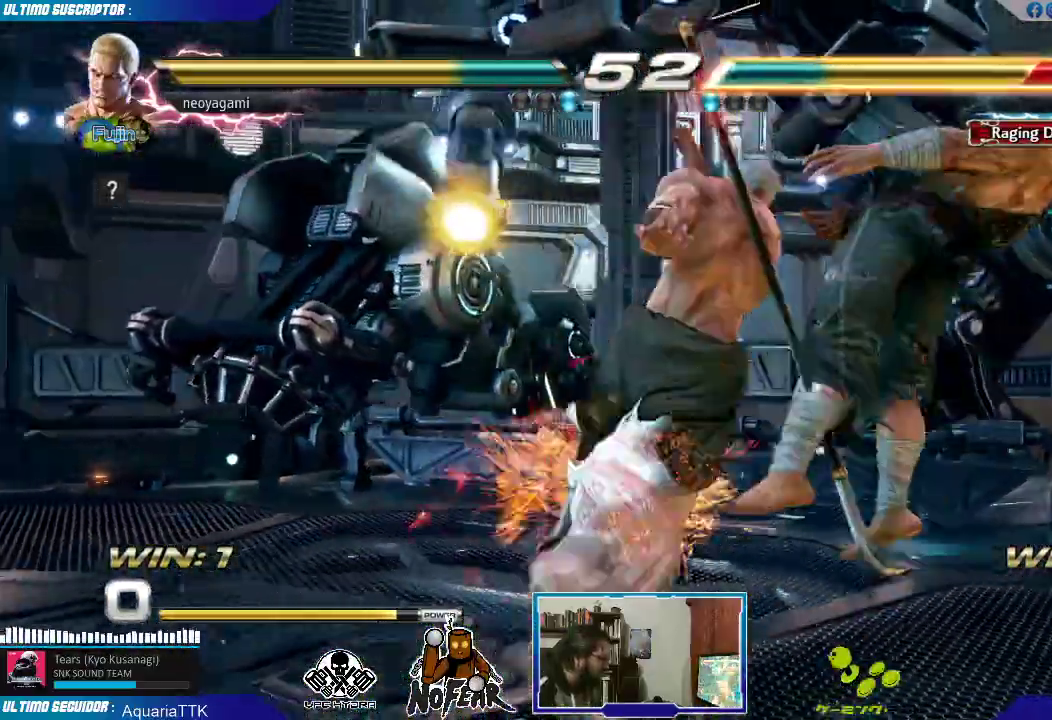
{"dt_ms": 500, "buttons": [], "left_stick": "center", "events": []}
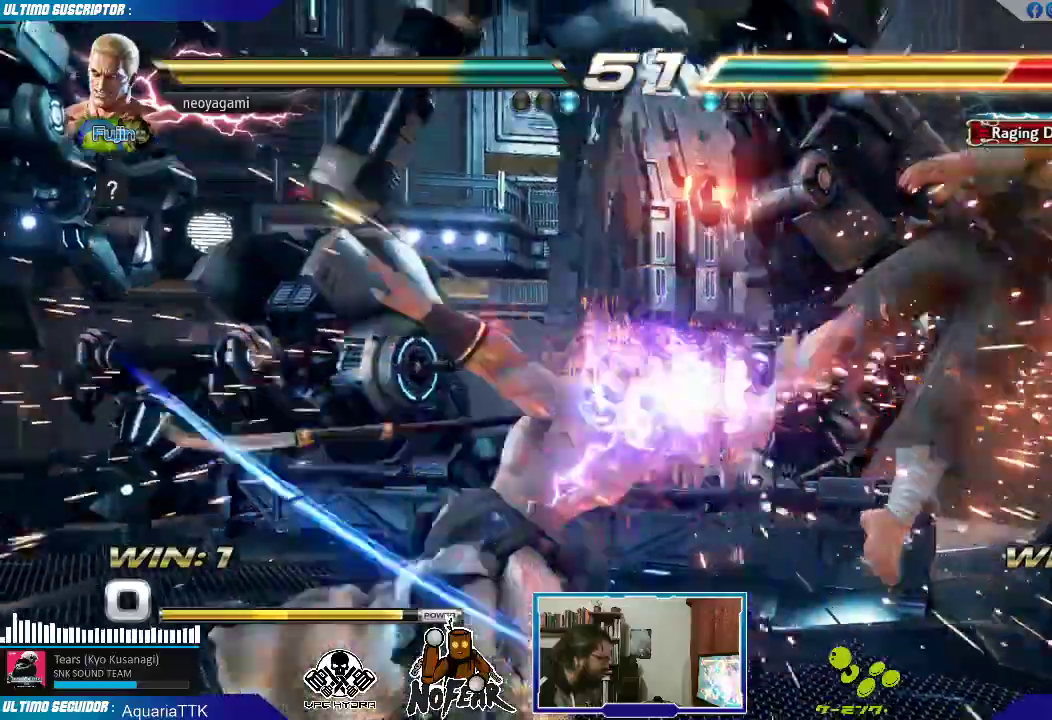
{"dt_ms": 1000, "buttons": [], "left_stick": "center"}
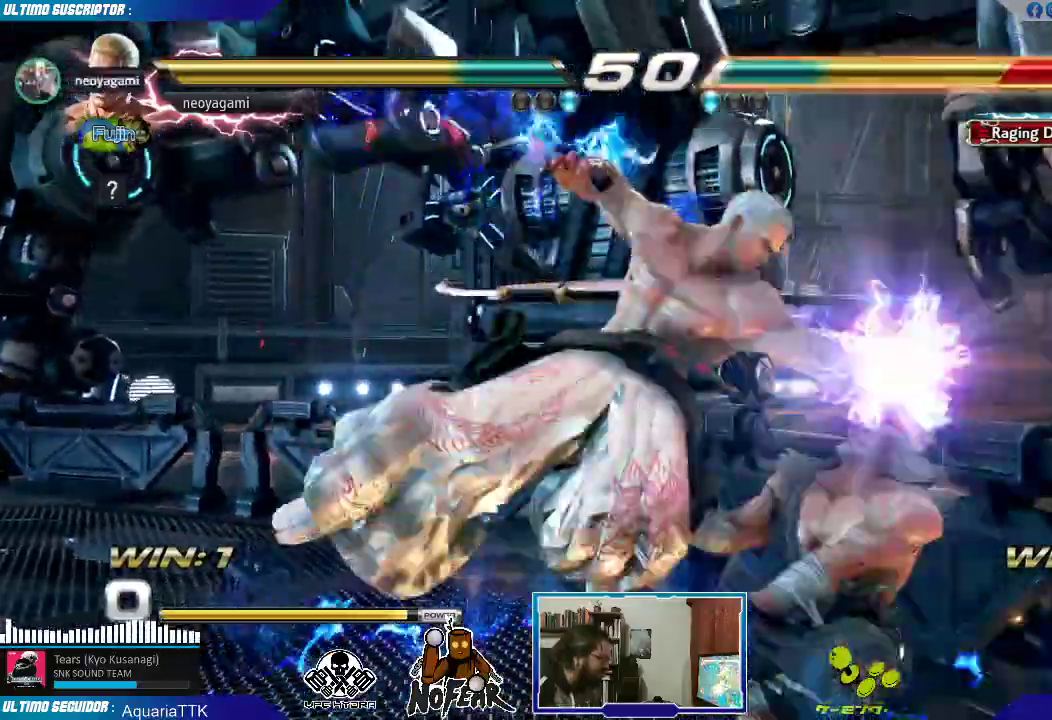
{"dt_ms": 500, "buttons": [], "left_stick": "right", "events": [[217, "left_stick", "down"], [350, "CROSS", "down"], [383, "CROSS", "up"], [450, "left_stick", "right"]]}